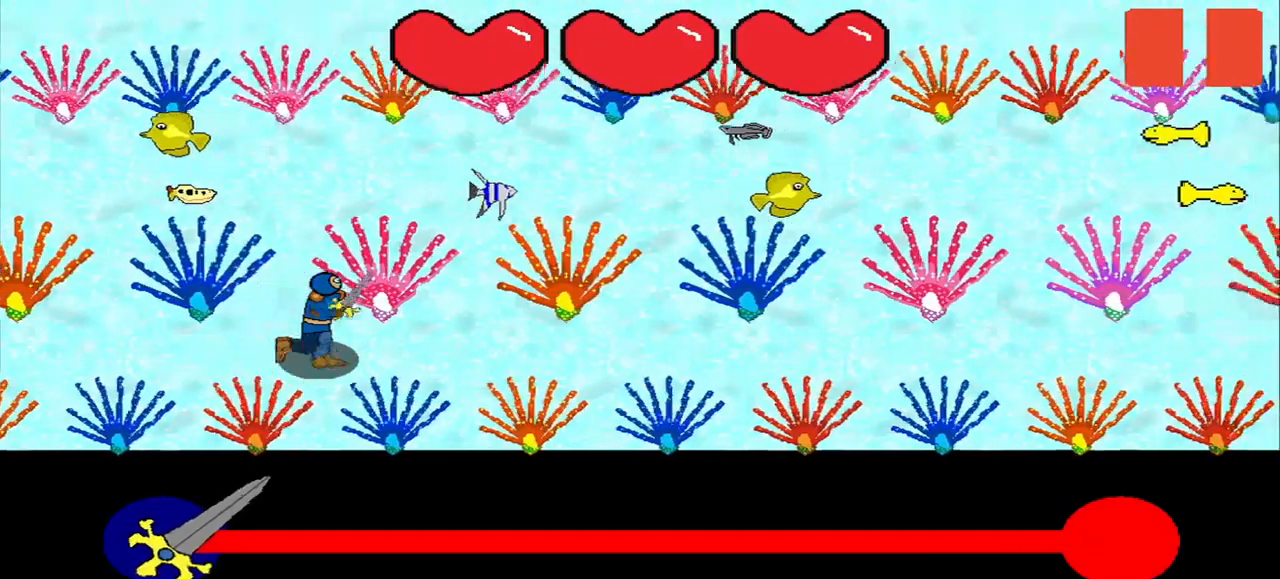
Gameplay with a controller (PlayStation layout); each line is a JSON object with the inputs held at the frame after it. "events" lists button and stick changes between this image and that frame as [ms after this image, input, new state], when the widget could be followed in between. Not read: L2 L3 R2 R3 left_stick.
{"buttons": [], "right_stick": "center", "events": []}
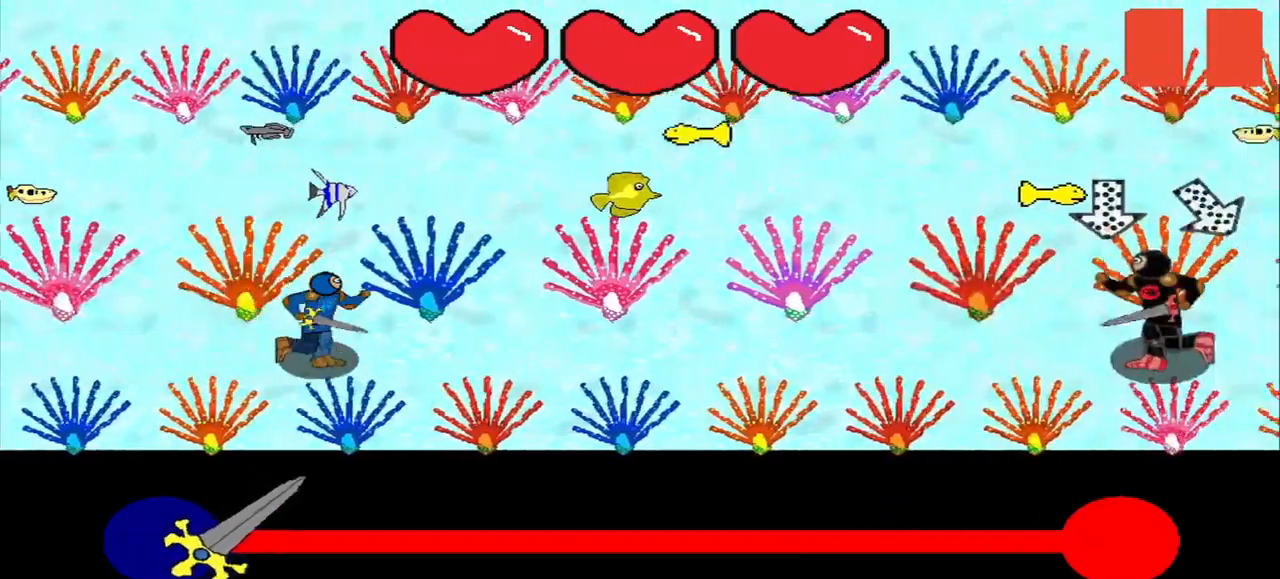
{"buttons": [], "right_stick": "center", "events": []}
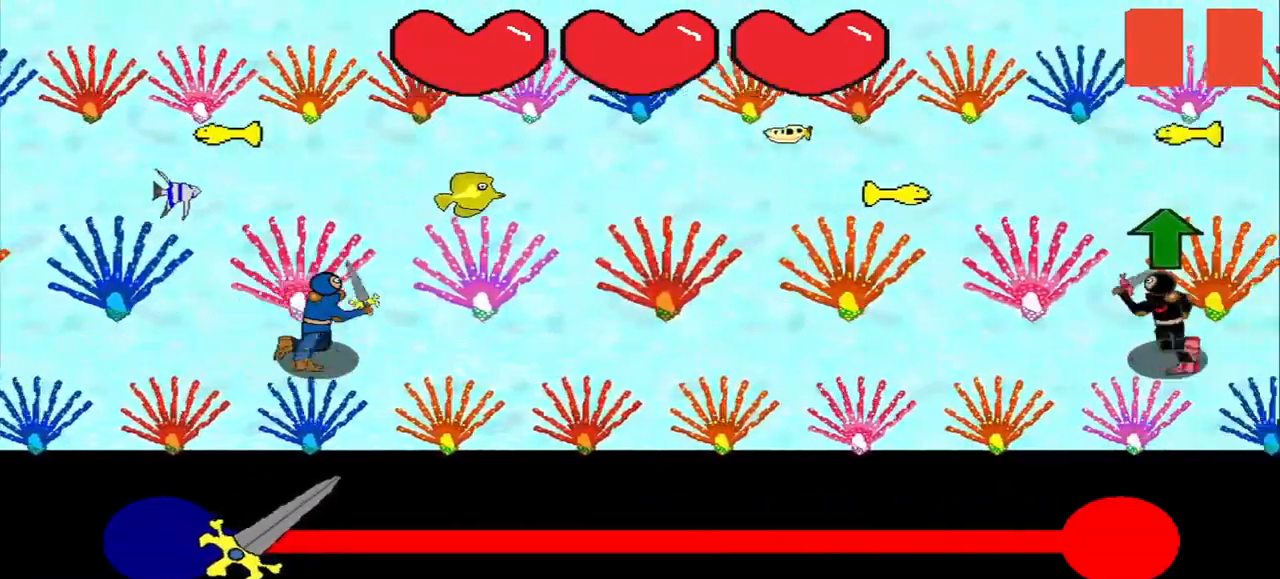
{"buttons": [], "right_stick": "center", "events": []}
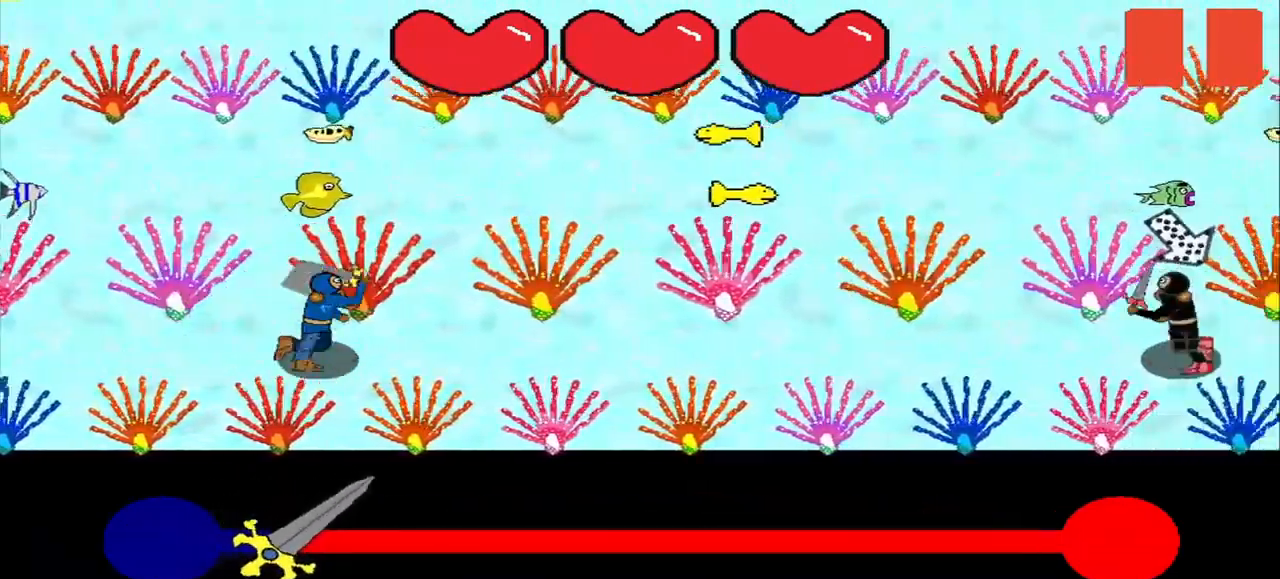
{"buttons": [], "right_stick": "center", "events": [[250, "right_stick", "up-left"], [334, "right_stick", "center"]]}
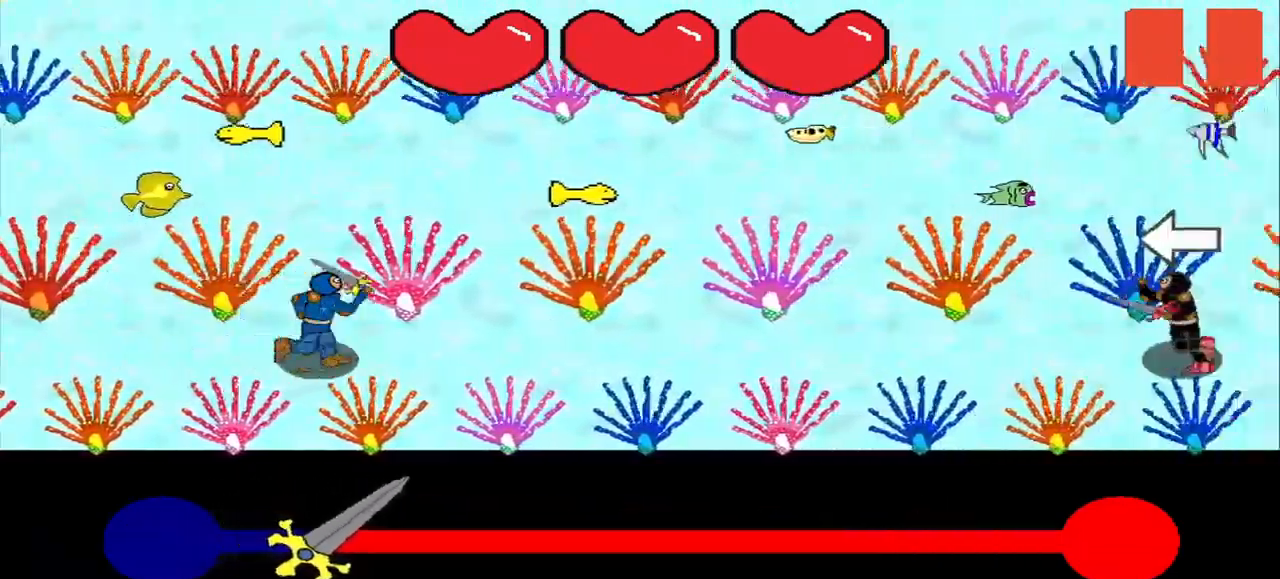
{"buttons": [], "right_stick": "center", "events": []}
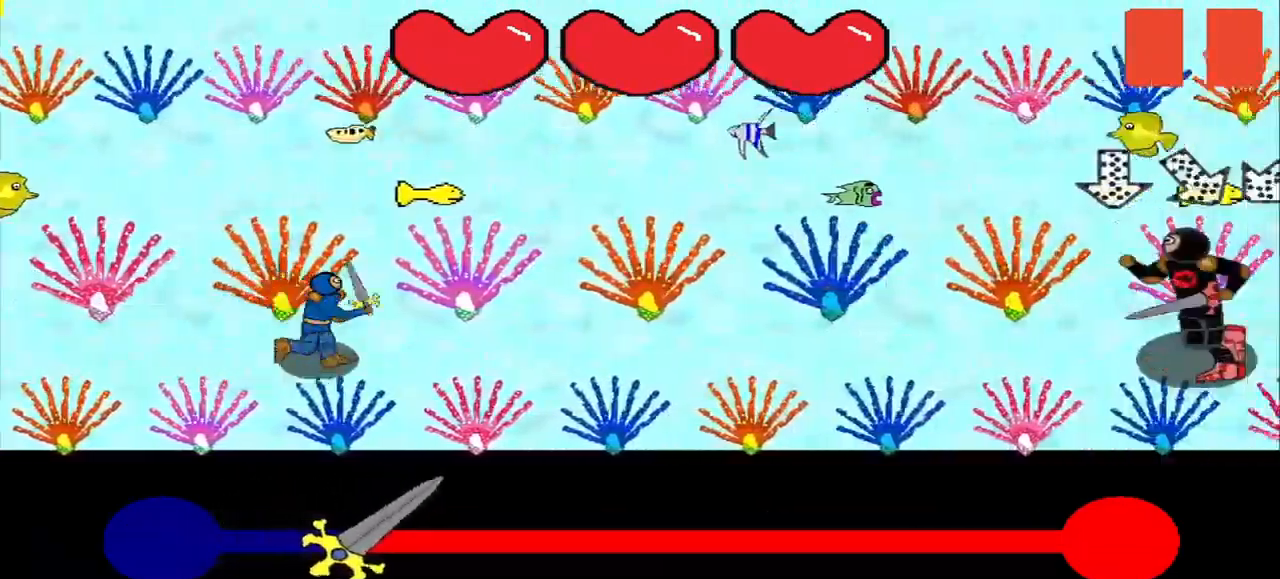
{"buttons": [], "right_stick": "center", "events": [[125, "right_stick", "up"], [209, "right_stick", "center"]]}
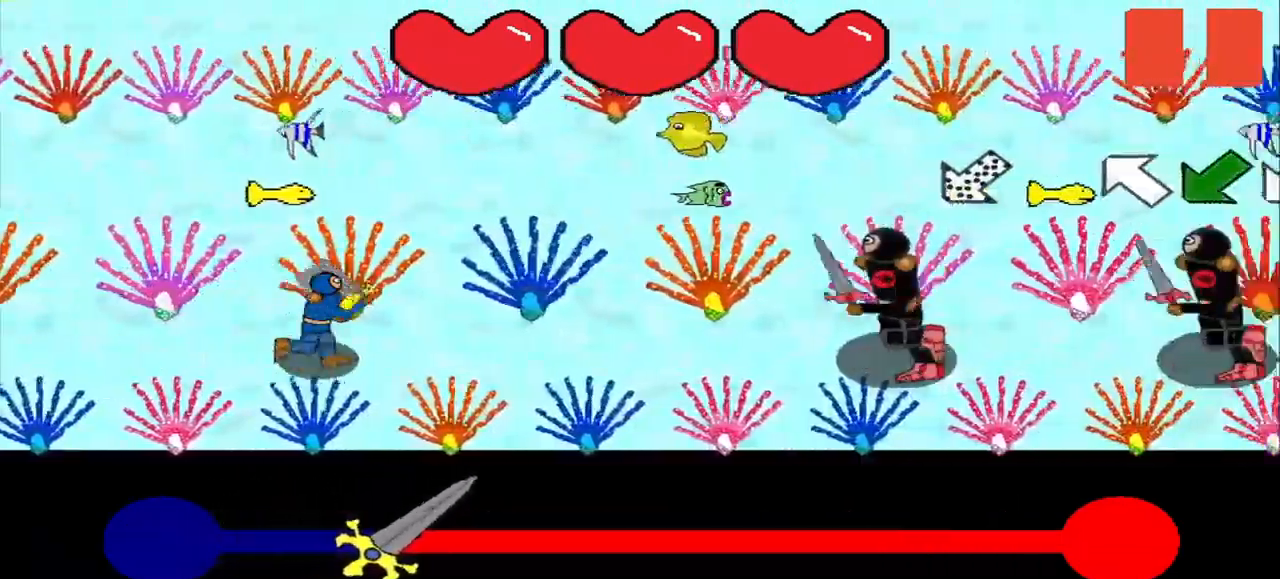
{"buttons": [], "right_stick": "center", "events": []}
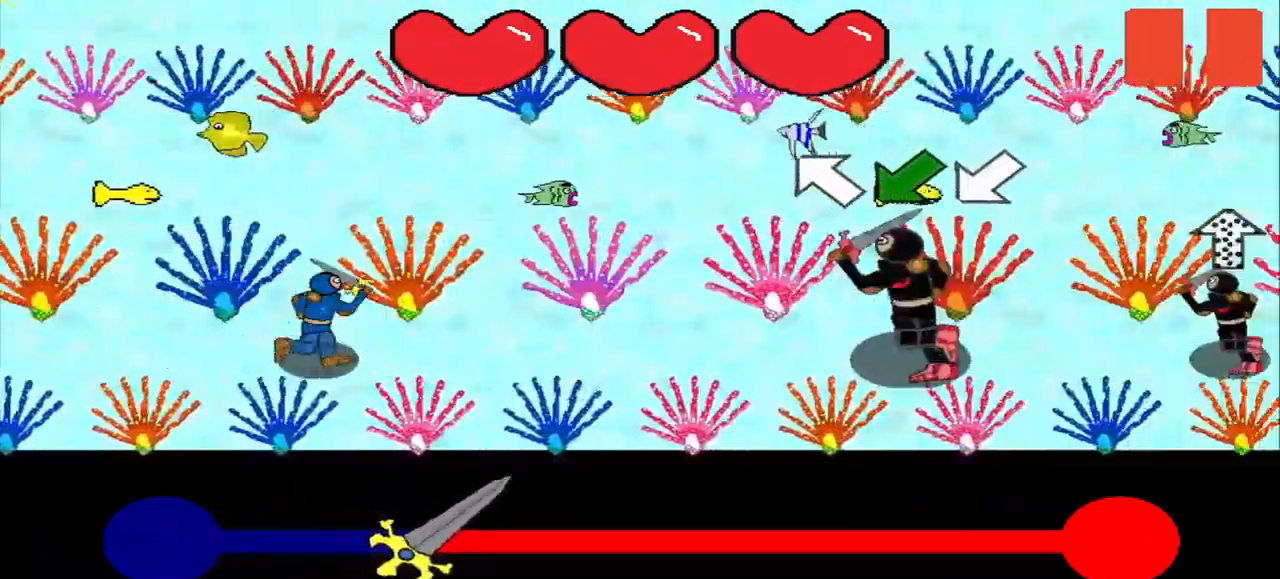
{"buttons": [], "right_stick": "center", "events": []}
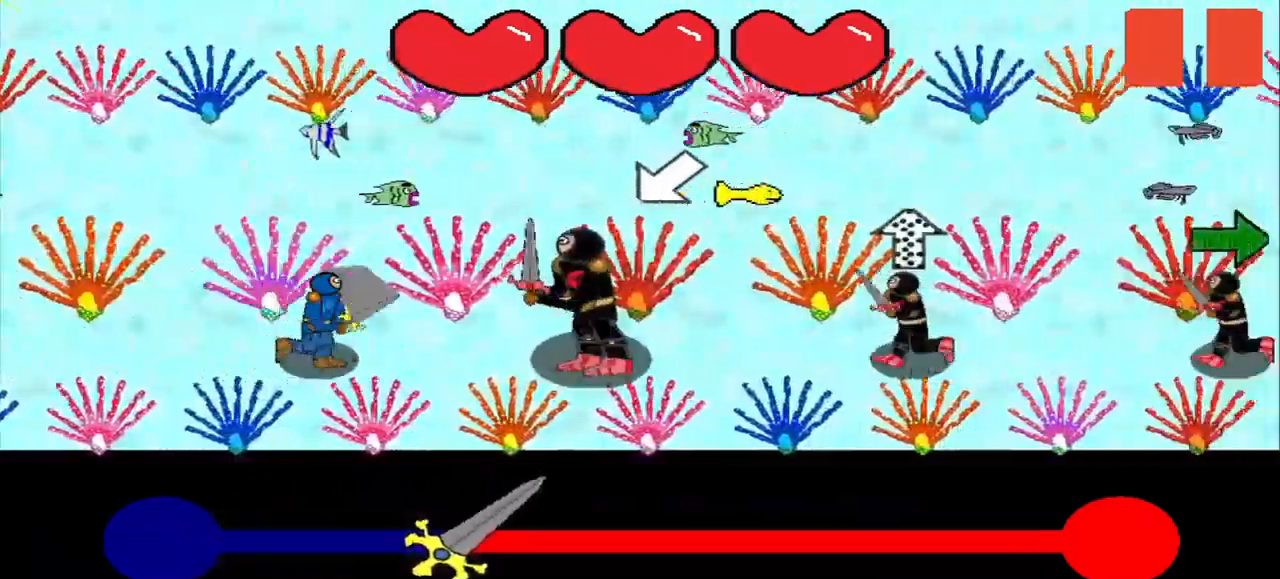
{"buttons": [], "right_stick": "center", "events": []}
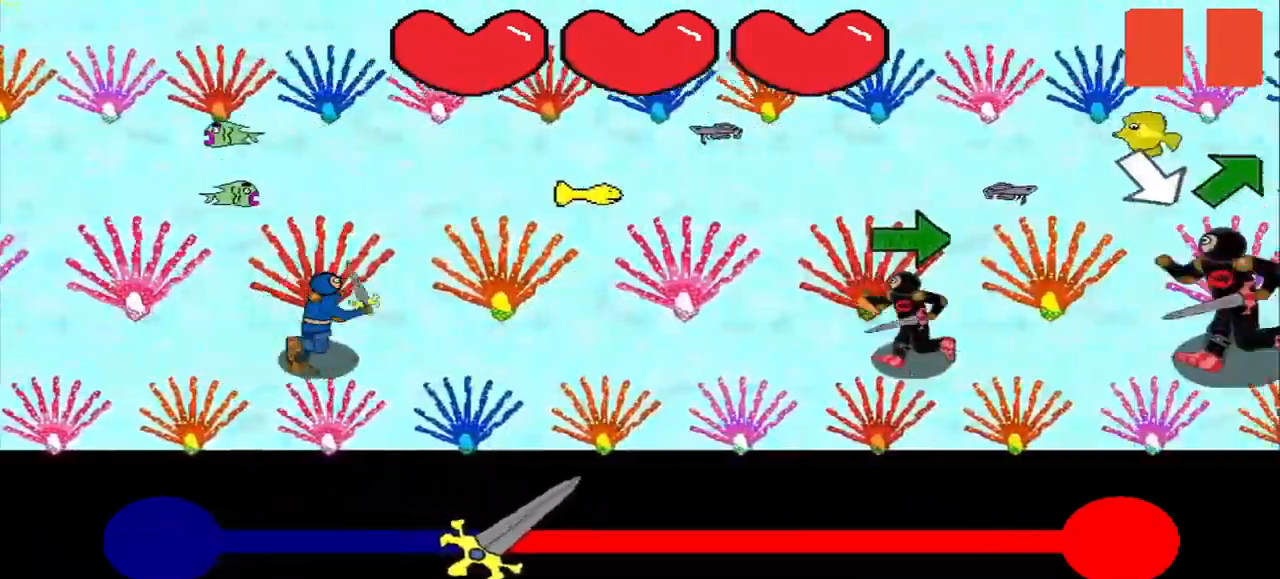
{"buttons": [], "right_stick": "center", "events": [[250, "right_stick", "right"], [459, "right_stick", "center"]]}
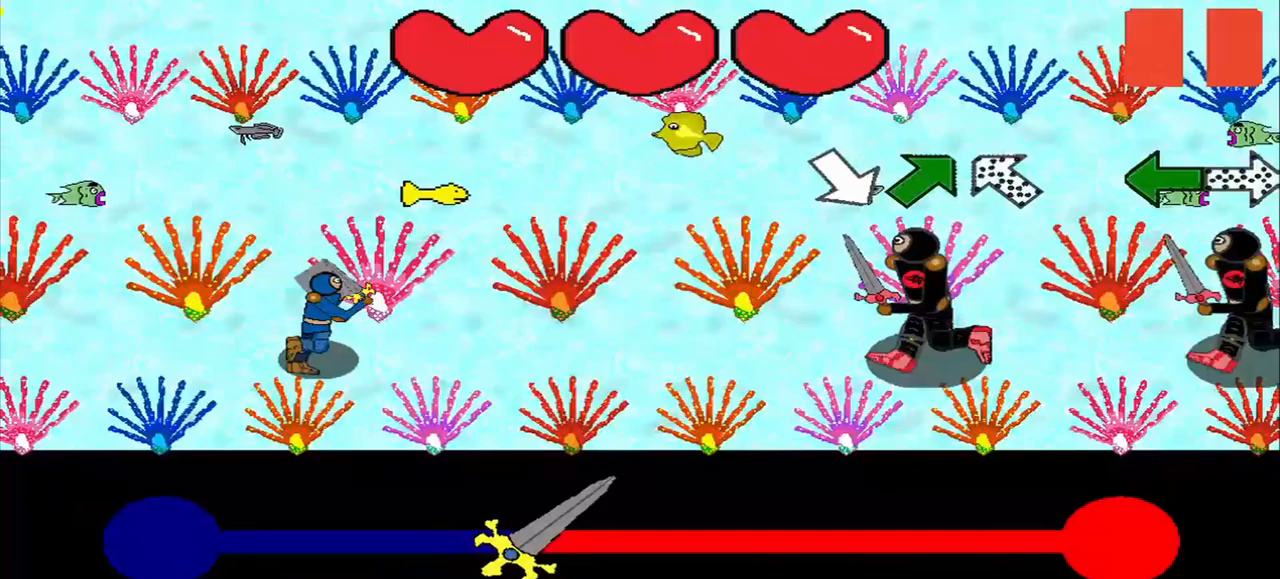
{"buttons": [], "right_stick": "center", "events": [[167, "right_stick", "down-right"], [250, "right_stick", "center"]]}
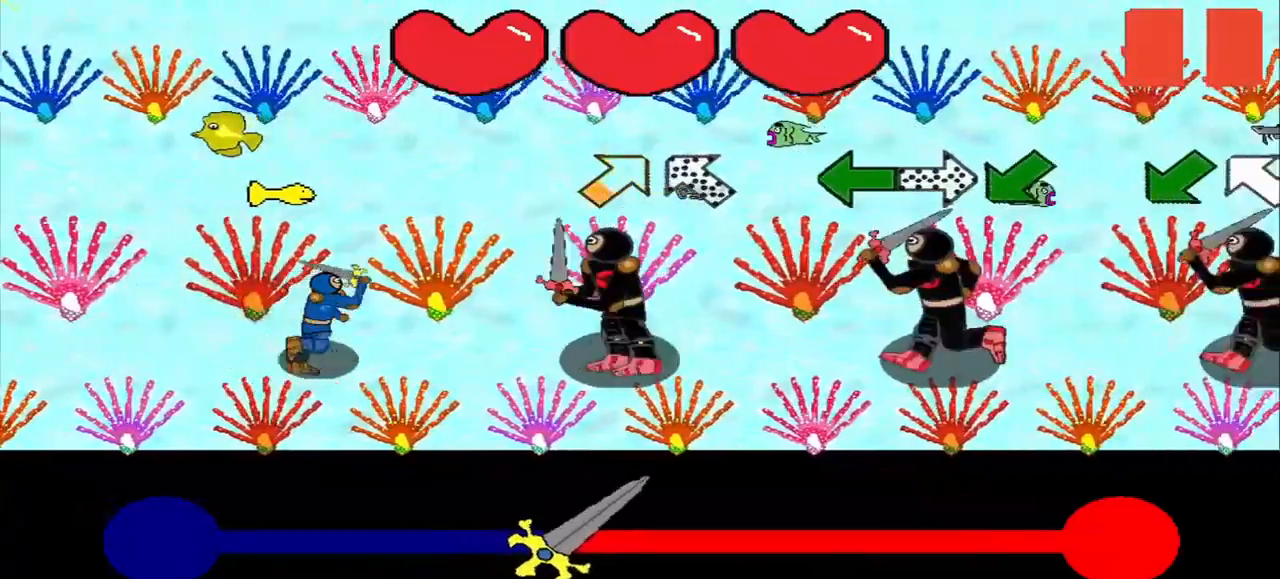
{"buttons": [], "right_stick": "center", "events": [[167, "right_stick", "down-right"], [250, "right_stick", "center"]]}
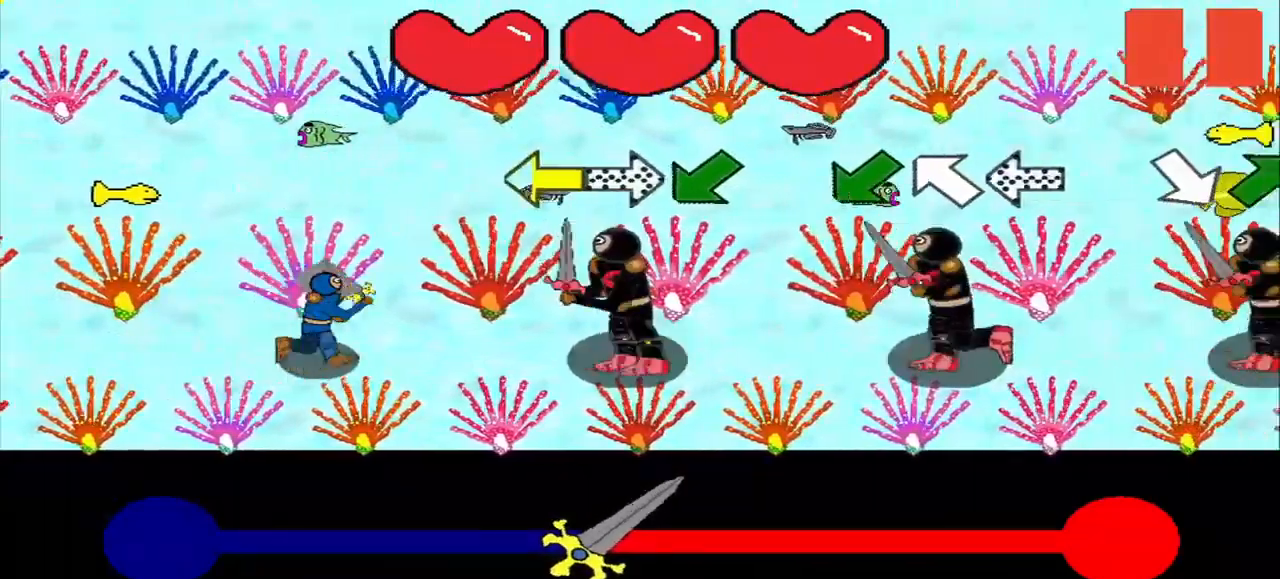
{"buttons": [], "right_stick": "center", "events": []}
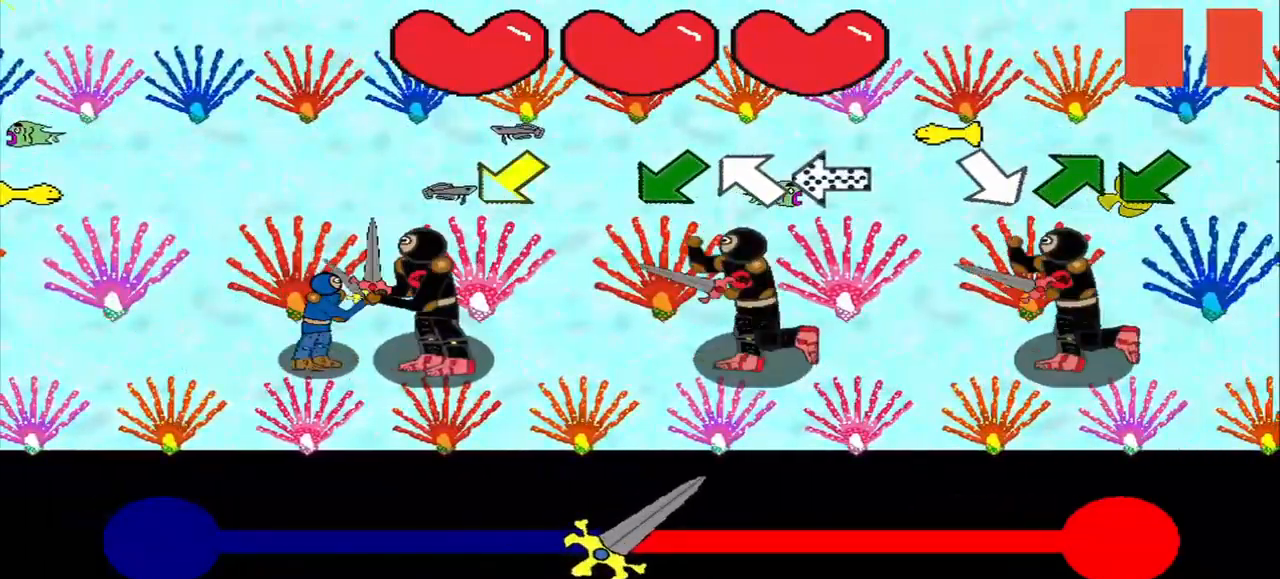
{"buttons": [], "right_stick": "center", "events": []}
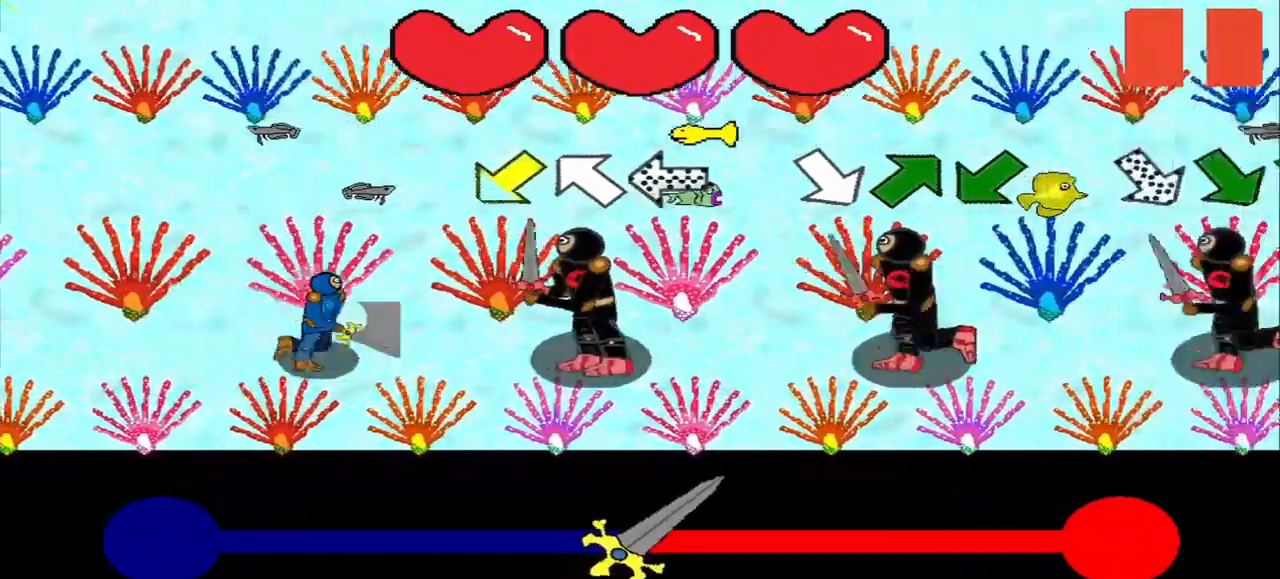
{"buttons": [], "right_stick": "center", "events": []}
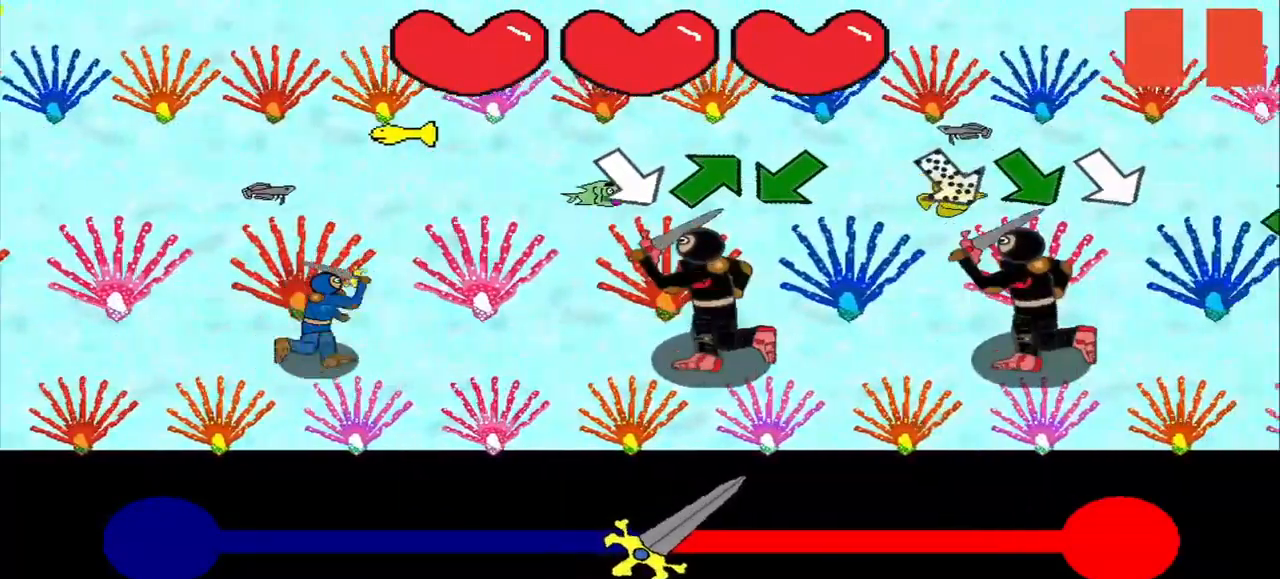
{"buttons": [], "right_stick": "center", "events": [[208, "right_stick", "down-right"], [333, "right_stick", "center"]]}
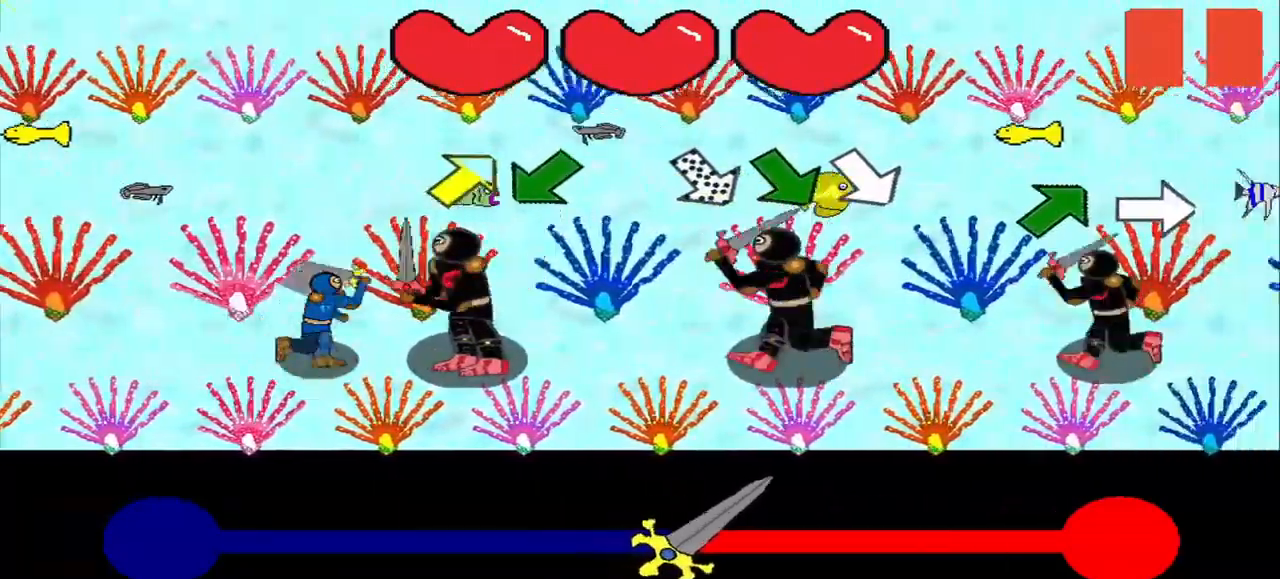
{"buttons": [], "right_stick": "center", "events": []}
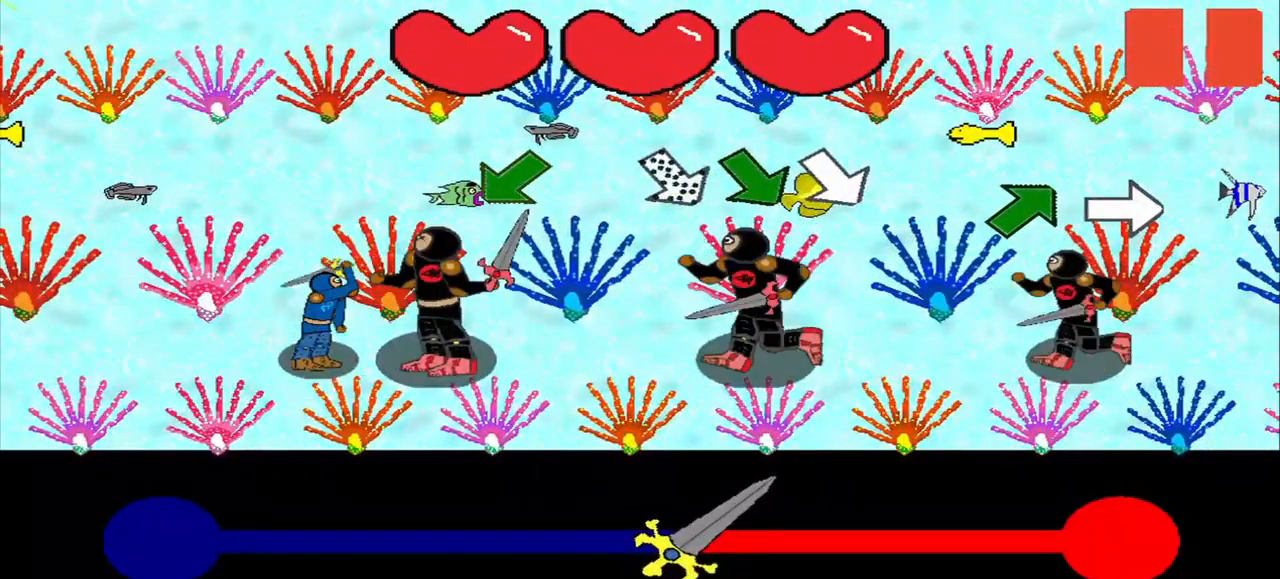
{"buttons": [], "right_stick": "up", "events": [[500, "right_stick", "up"]]}
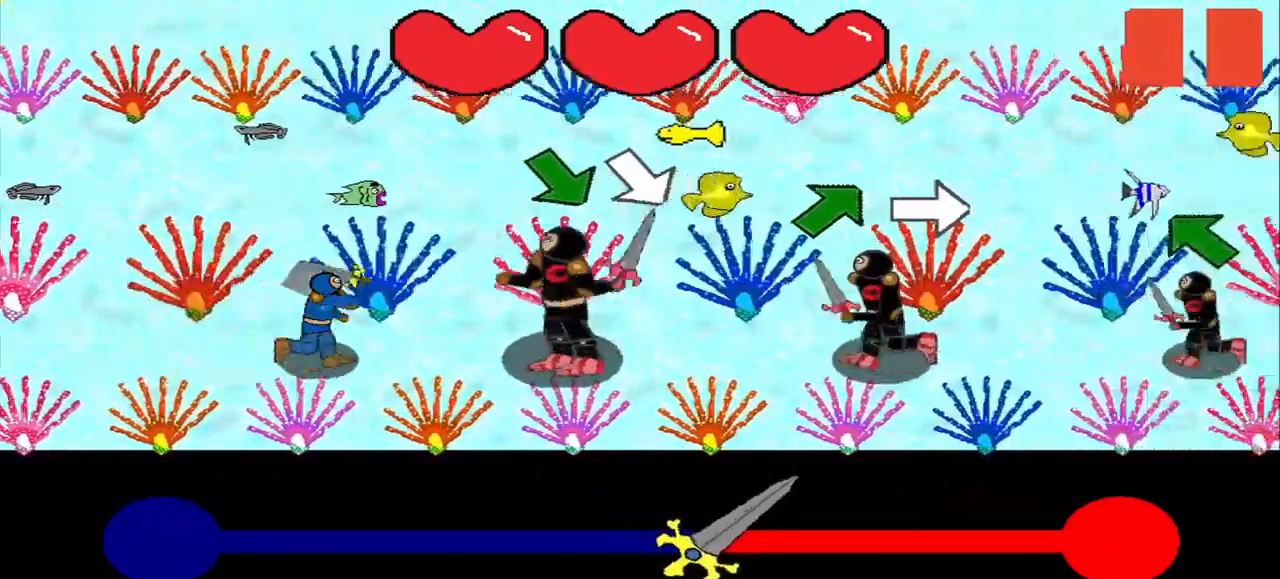
{"buttons": [], "right_stick": "center", "events": [[42, "right_stick", "center"], [417, "right_stick", "right"], [500, "right_stick", "center"]]}
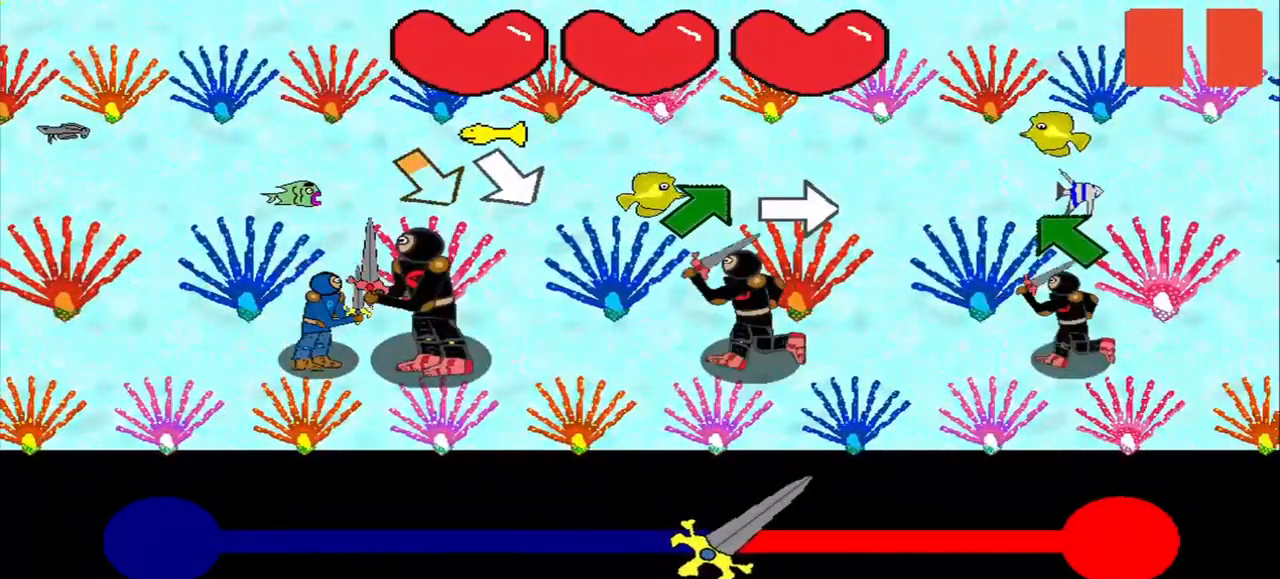
{"buttons": [], "right_stick": "center", "events": [[42, "right_stick", "down-right"], [250, "right_stick", "center"]]}
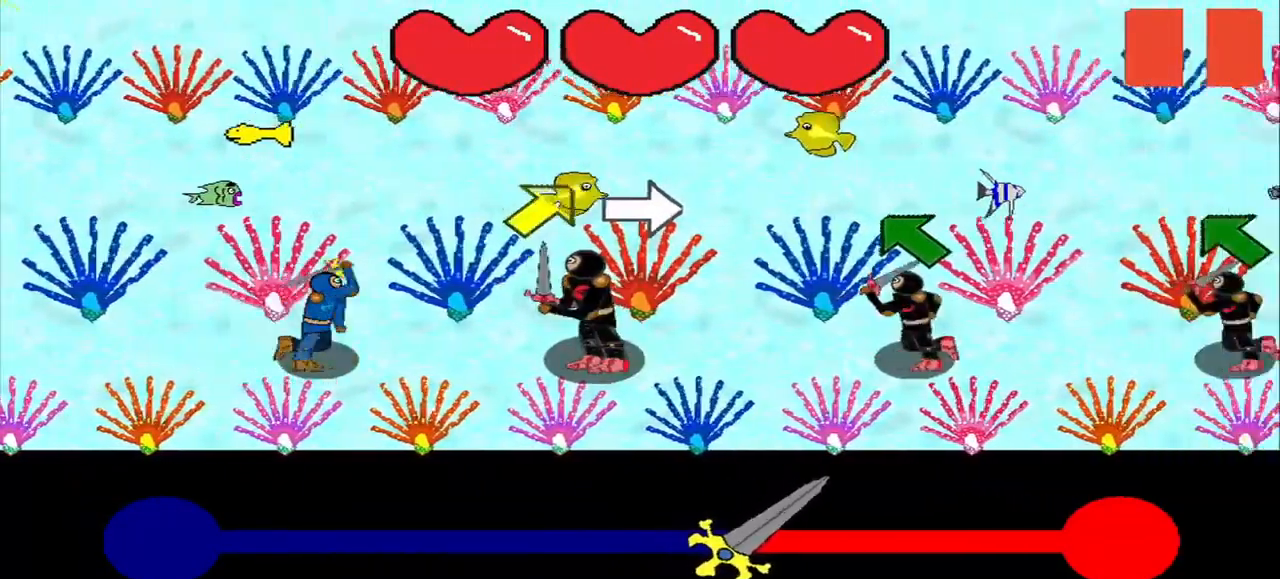
{"buttons": [], "right_stick": "center", "events": [[42, "right_stick", "up-right"], [167, "right_stick", "center"], [250, "right_stick", "right"], [375, "right_stick", "center"]]}
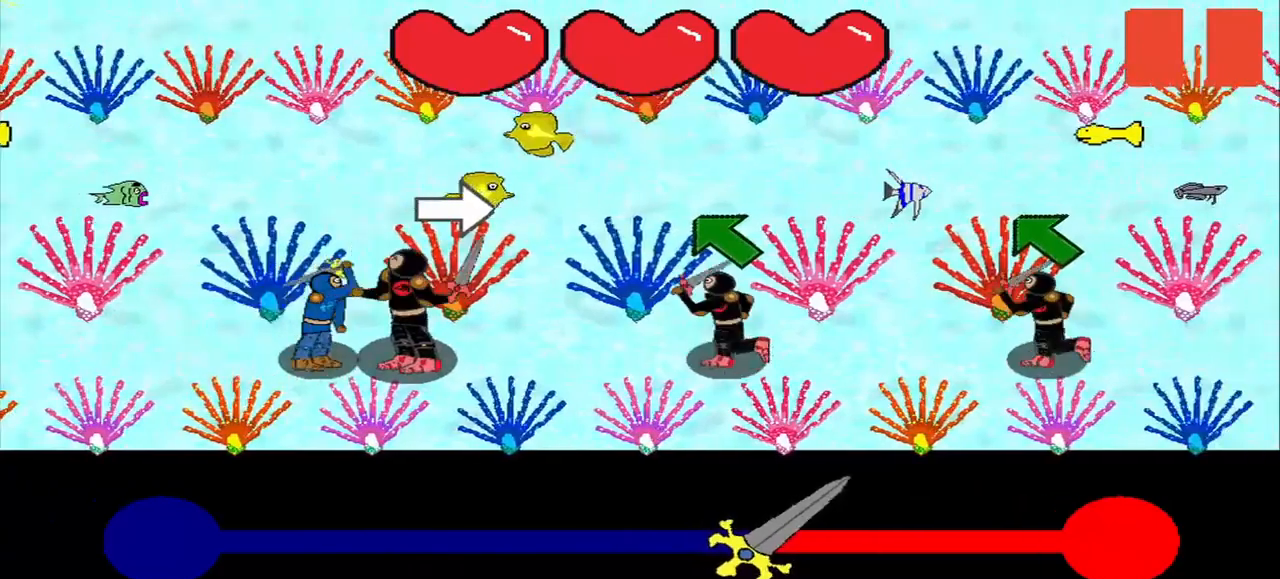
{"buttons": [], "right_stick": "up-left", "events": [[500, "right_stick", "up-left"]]}
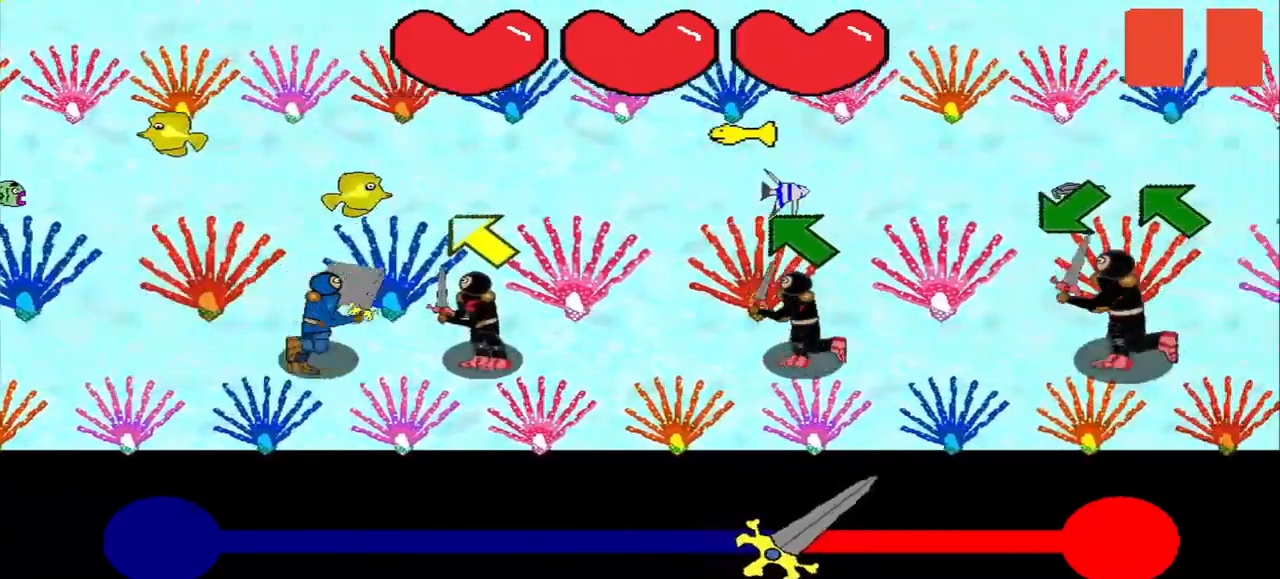
{"buttons": [], "right_stick": "up-left", "events": [[42, "right_stick", "center"], [500, "right_stick", "up-left"]]}
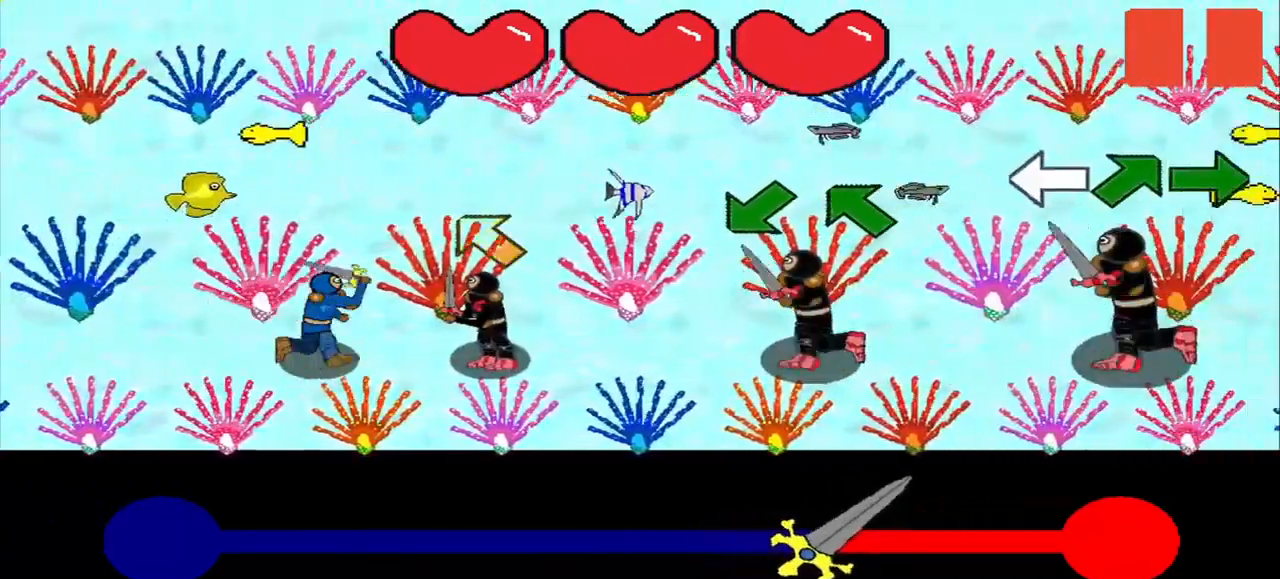
{"buttons": [], "right_stick": "center", "events": [[42, "right_stick", "center"]]}
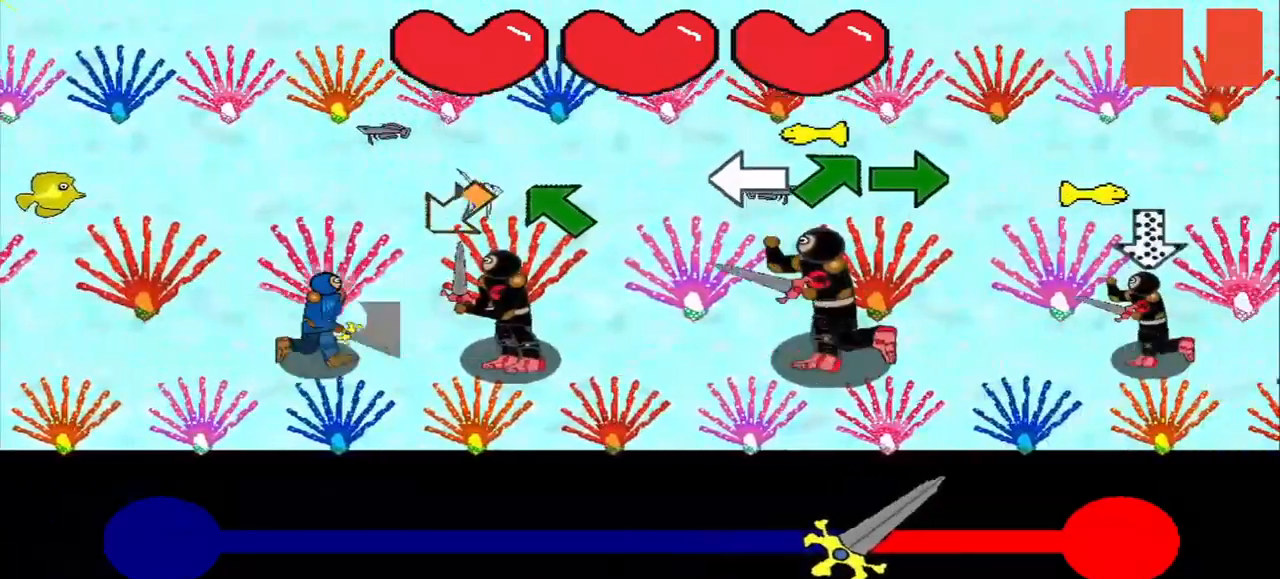
{"buttons": [], "right_stick": "center", "events": [[167, "right_stick", "up-left"], [250, "right_stick", "center"]]}
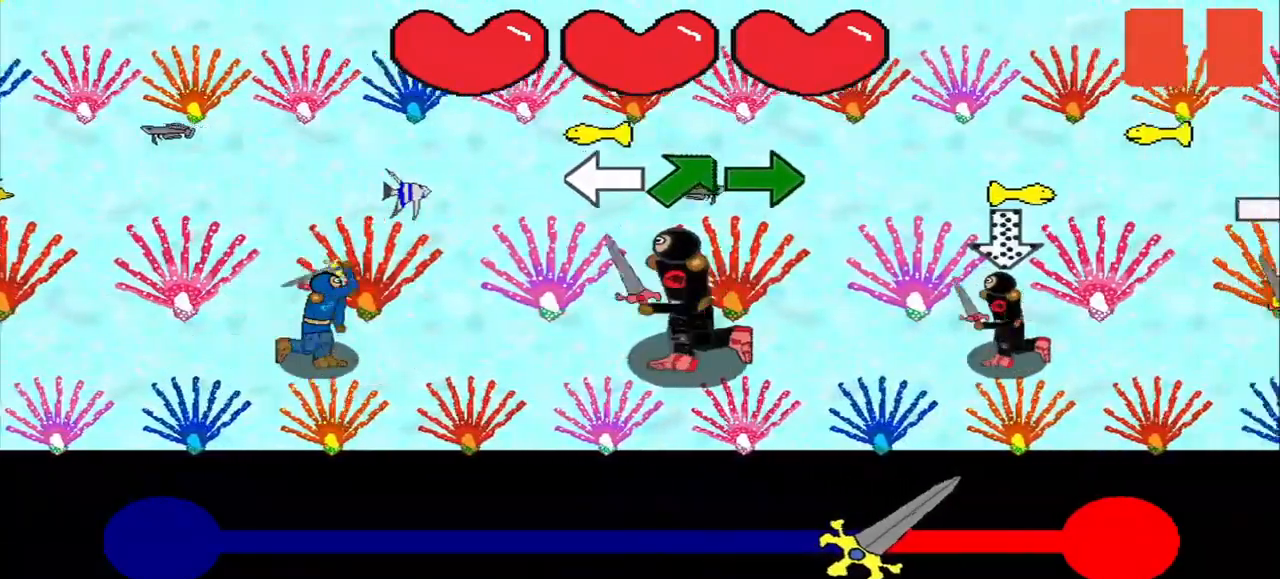
{"buttons": [], "right_stick": "center", "events": []}
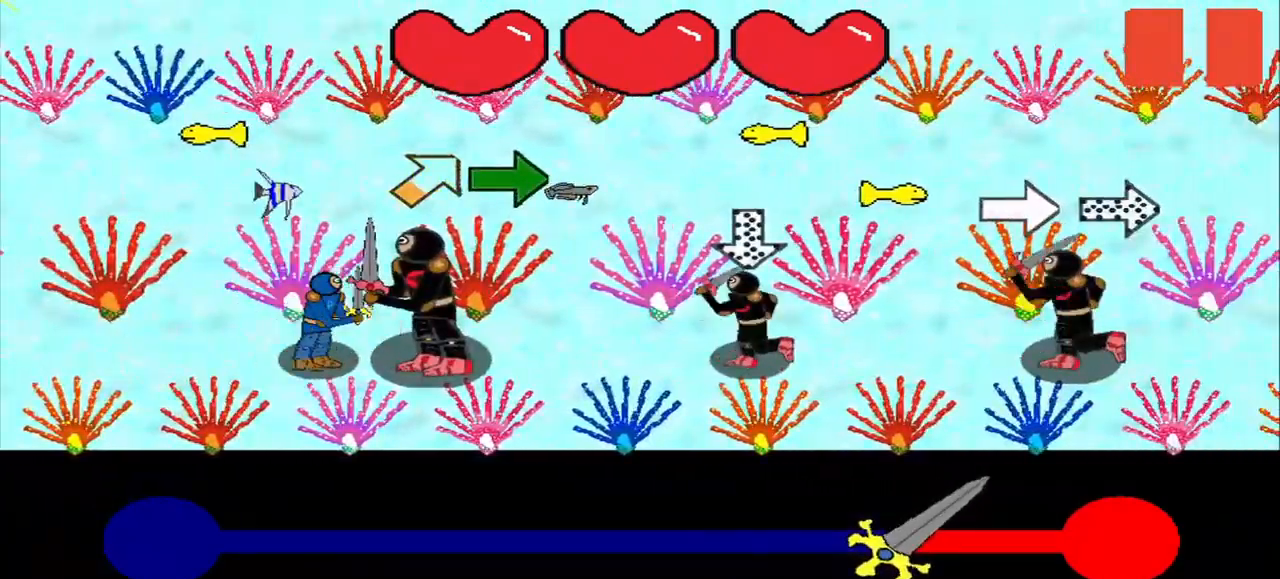
{"buttons": [], "right_stick": "right", "events": [[84, "right_stick", "up-right"], [167, "right_stick", "center"], [459, "right_stick", "right"]]}
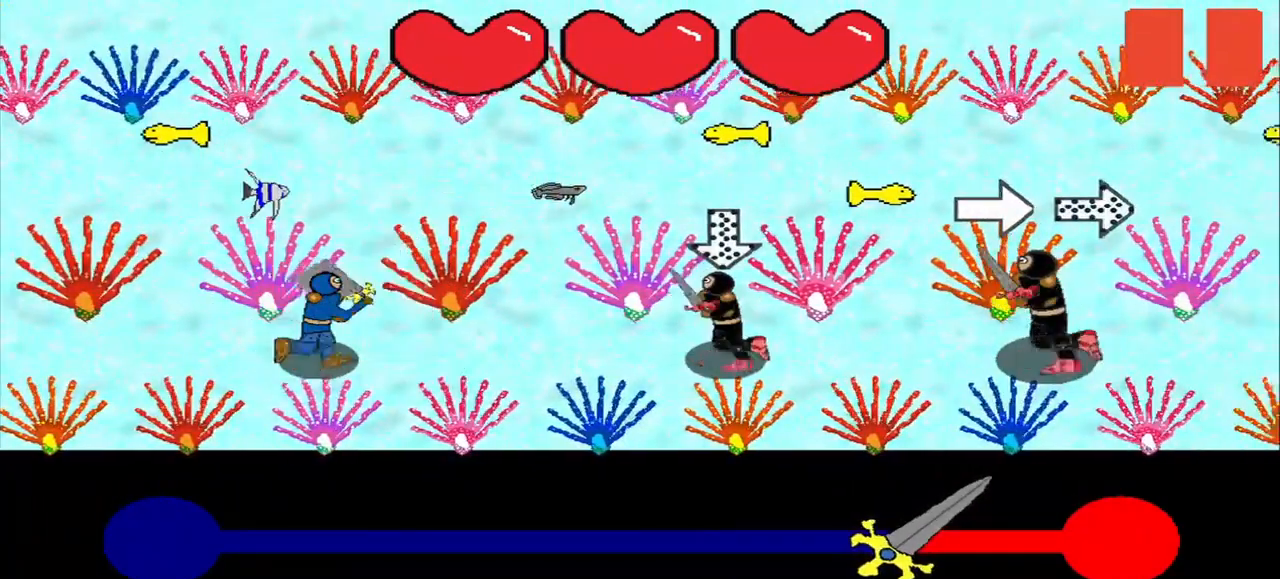
{"buttons": [], "right_stick": "center", "events": [[42, "right_stick", "center"]]}